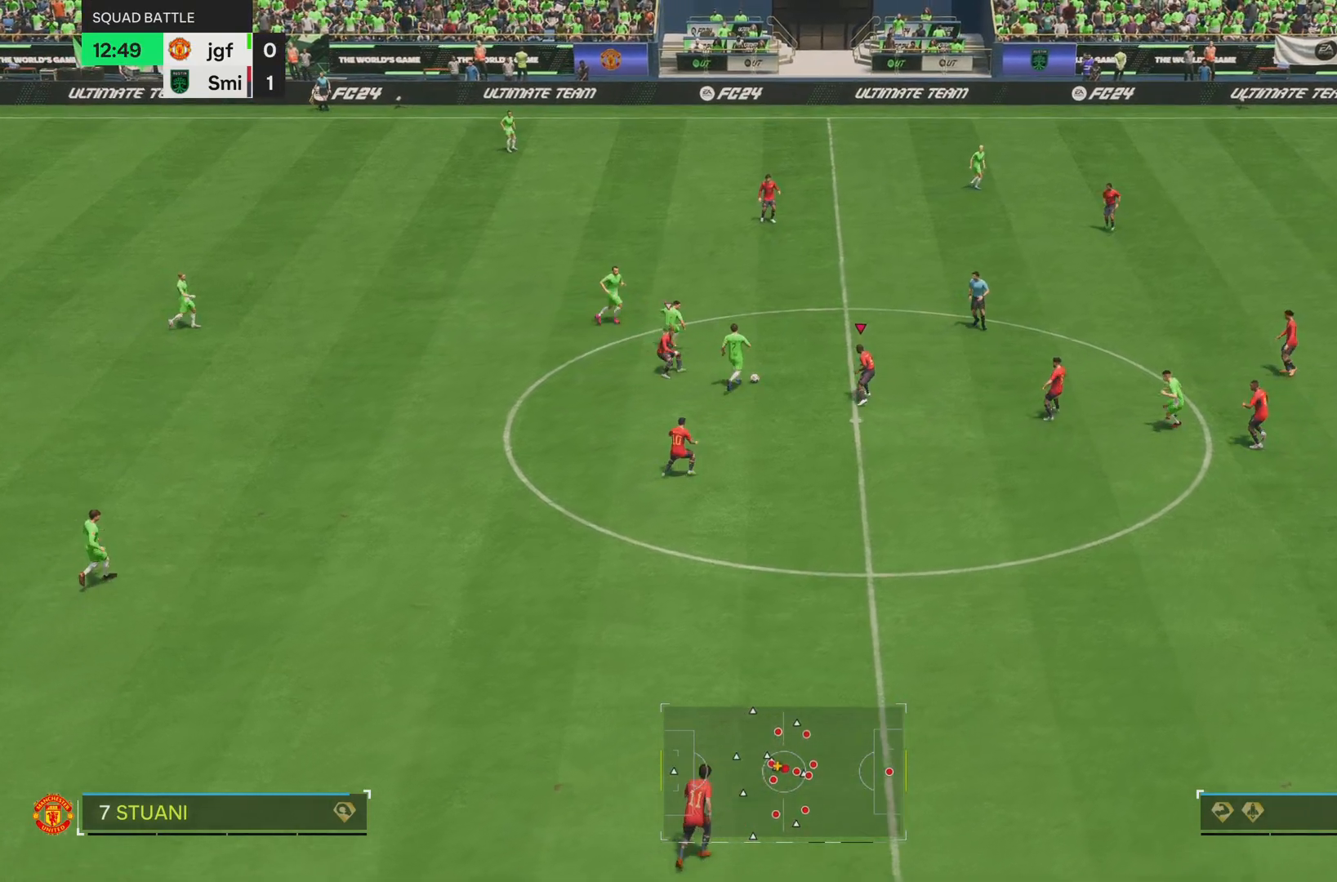
Gameplay with a controller (PlayStation layout); each line is a JSON object with the inputs held at the frame after it. "events" lists button and stick changes between this image and that frame as [ms after this image, input, new state], when the widget could be followed in between. Not read: L3 R3.
{"buttons": ["R2"], "left_stick": "up", "right_stick": "center", "events": [[83, "R2", "down"]]}
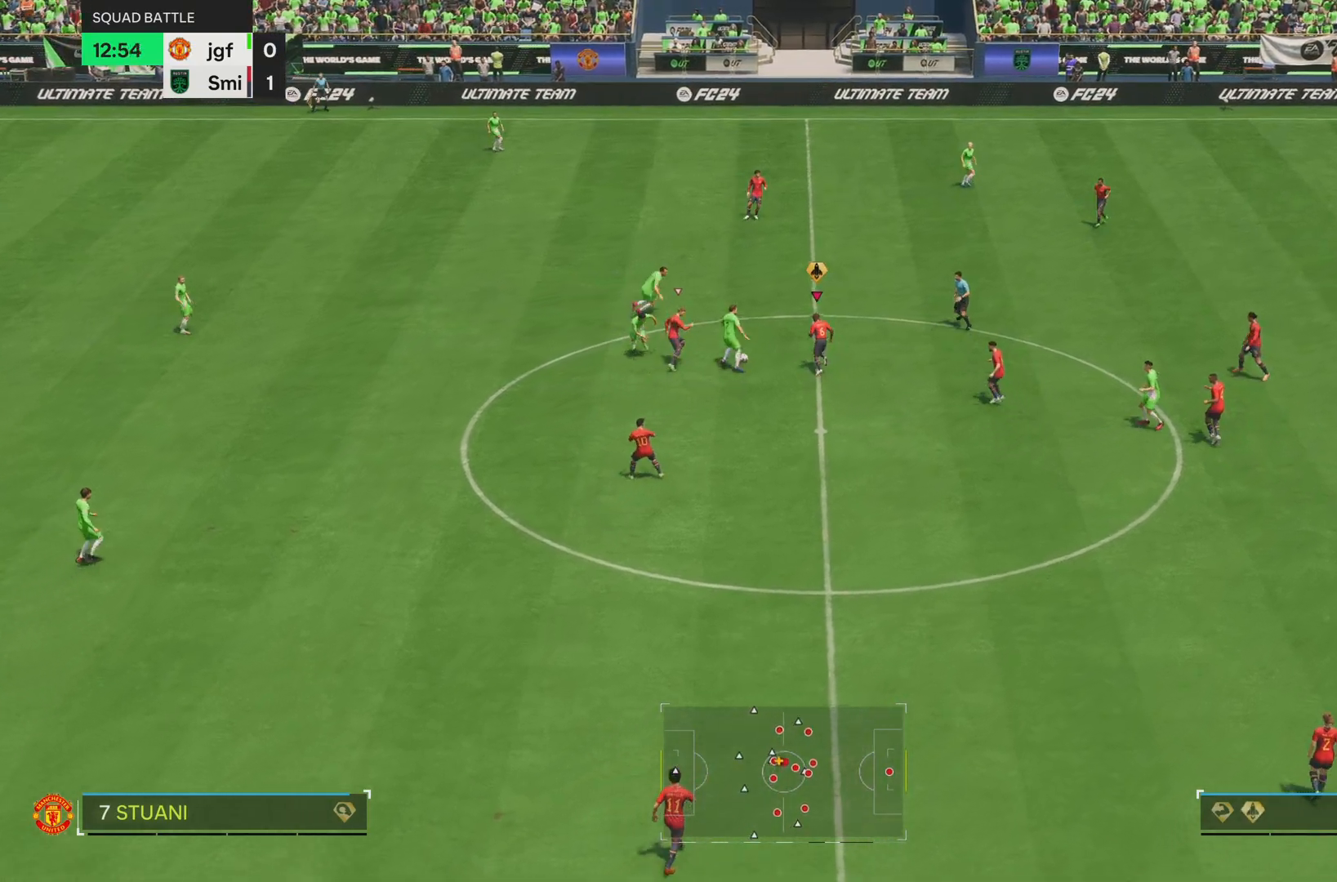
{"buttons": ["R2"], "left_stick": "up-right", "right_stick": "center", "events": [[83, "left_stick", "up-left"], [200, "left_stick", "up"], [434, "left_stick", "up-right"]]}
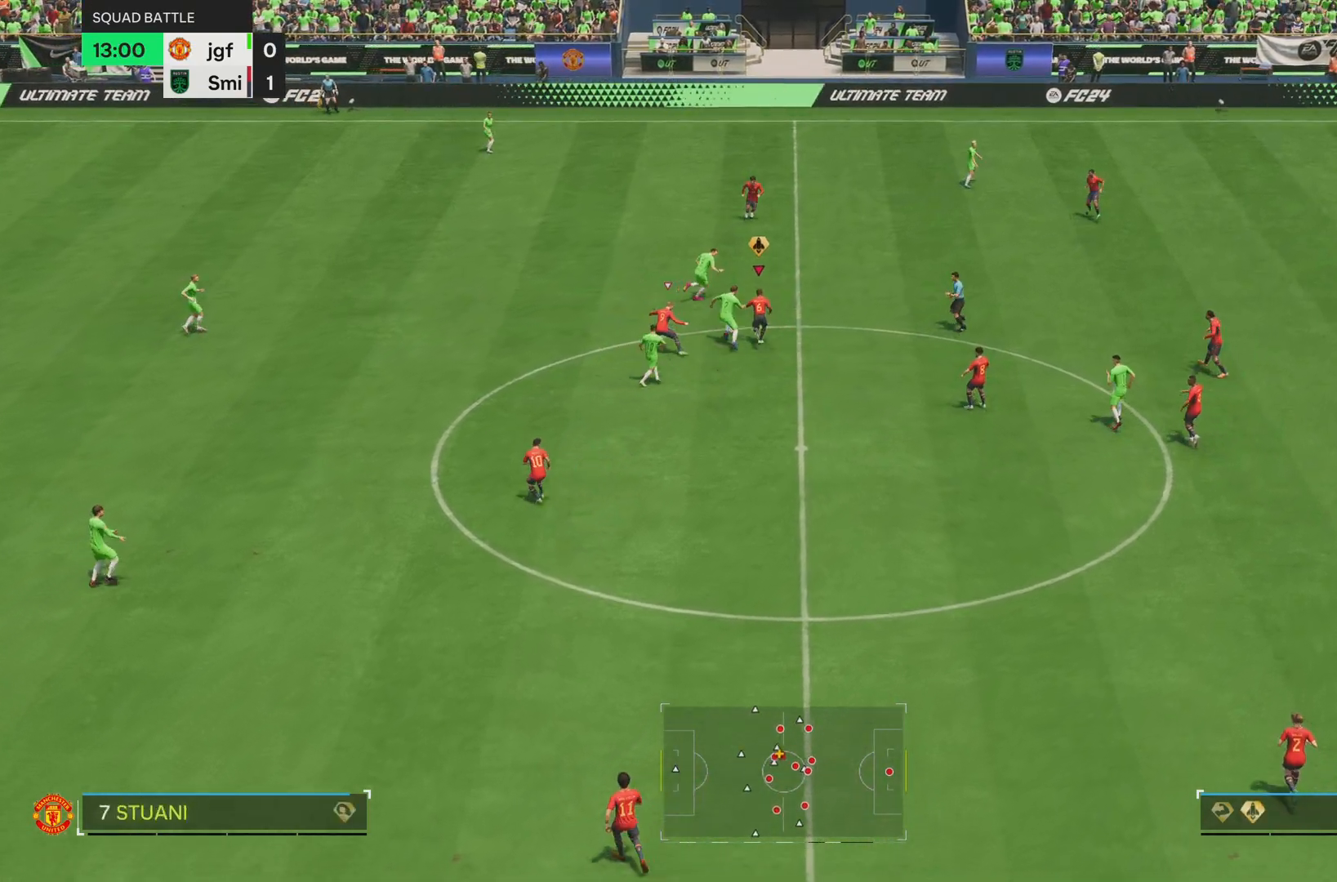
{"buttons": ["R2"], "left_stick": "up", "right_stick": "center", "events": [[400, "left_stick", "up"]]}
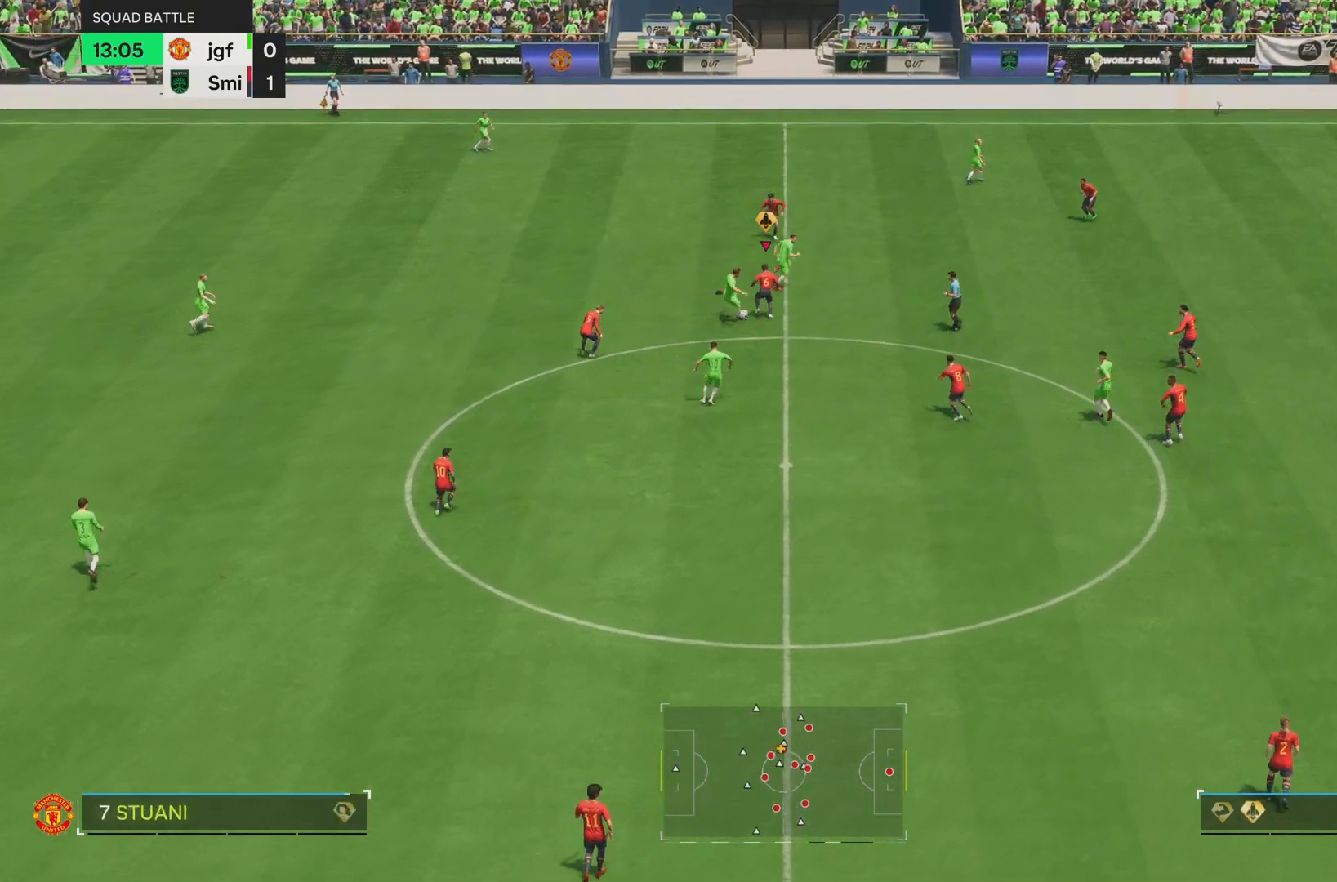
{"buttons": [], "left_stick": "down-left", "right_stick": "center", "events": [[33, "left_stick", "left"], [133, "left_stick", "down-left"], [317, "R2", "up"]]}
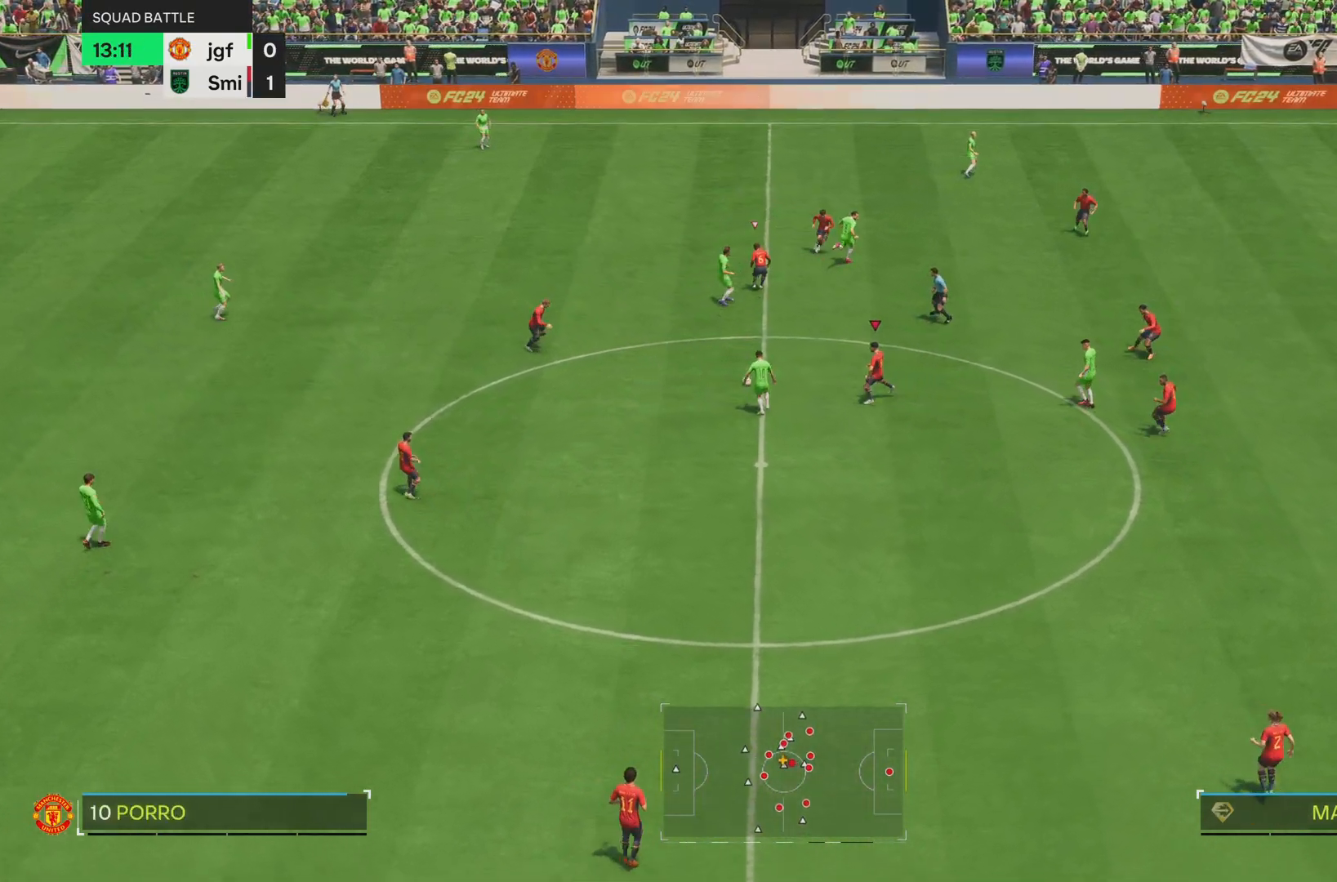
{"buttons": [], "left_stick": "down", "right_stick": "center", "events": [[66, "left_stick", "down"]]}
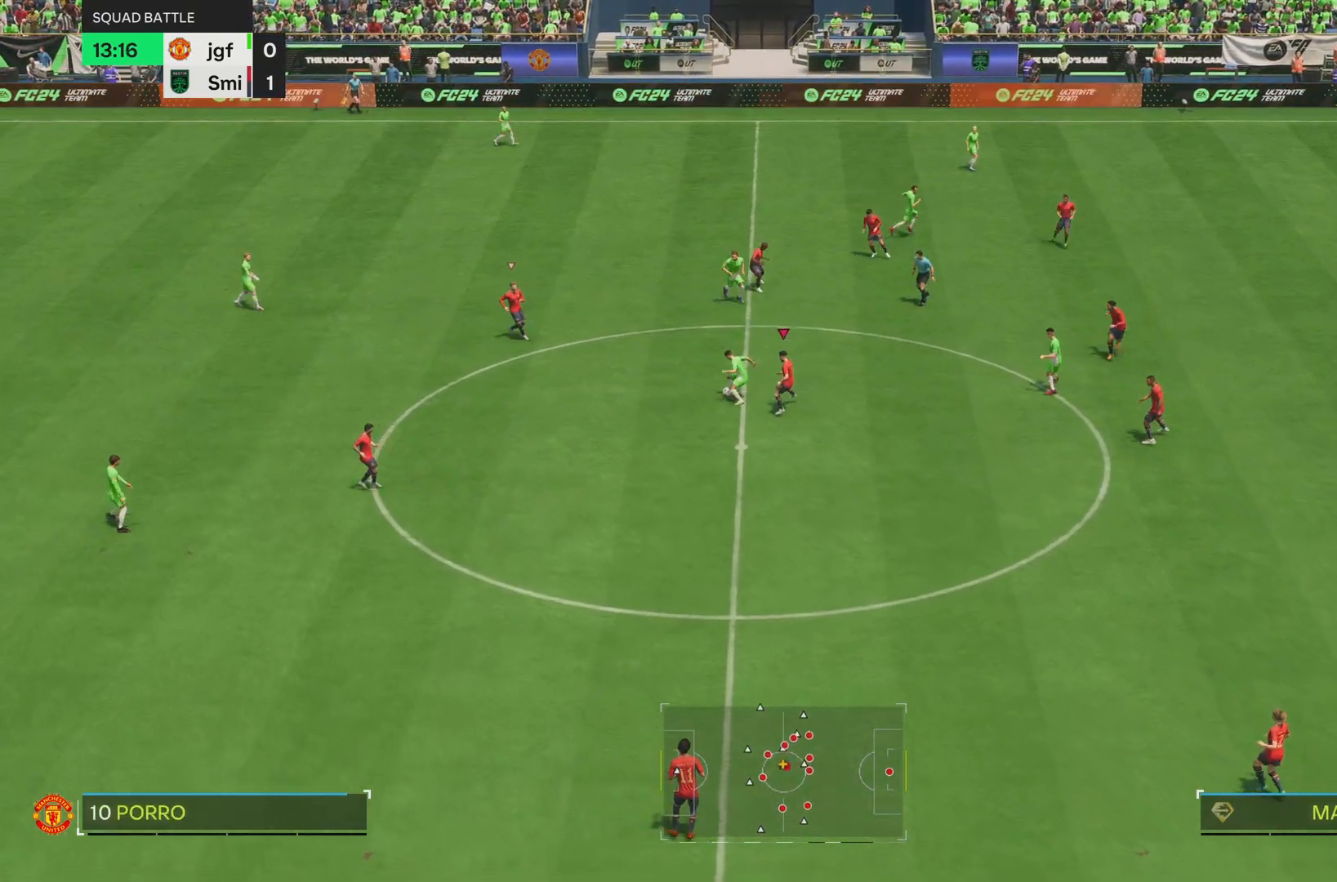
{"buttons": [], "left_stick": "right", "right_stick": "center", "events": [[134, "left_stick", "left"], [234, "left_stick", "up-right"], [450, "left_stick", "right"]]}
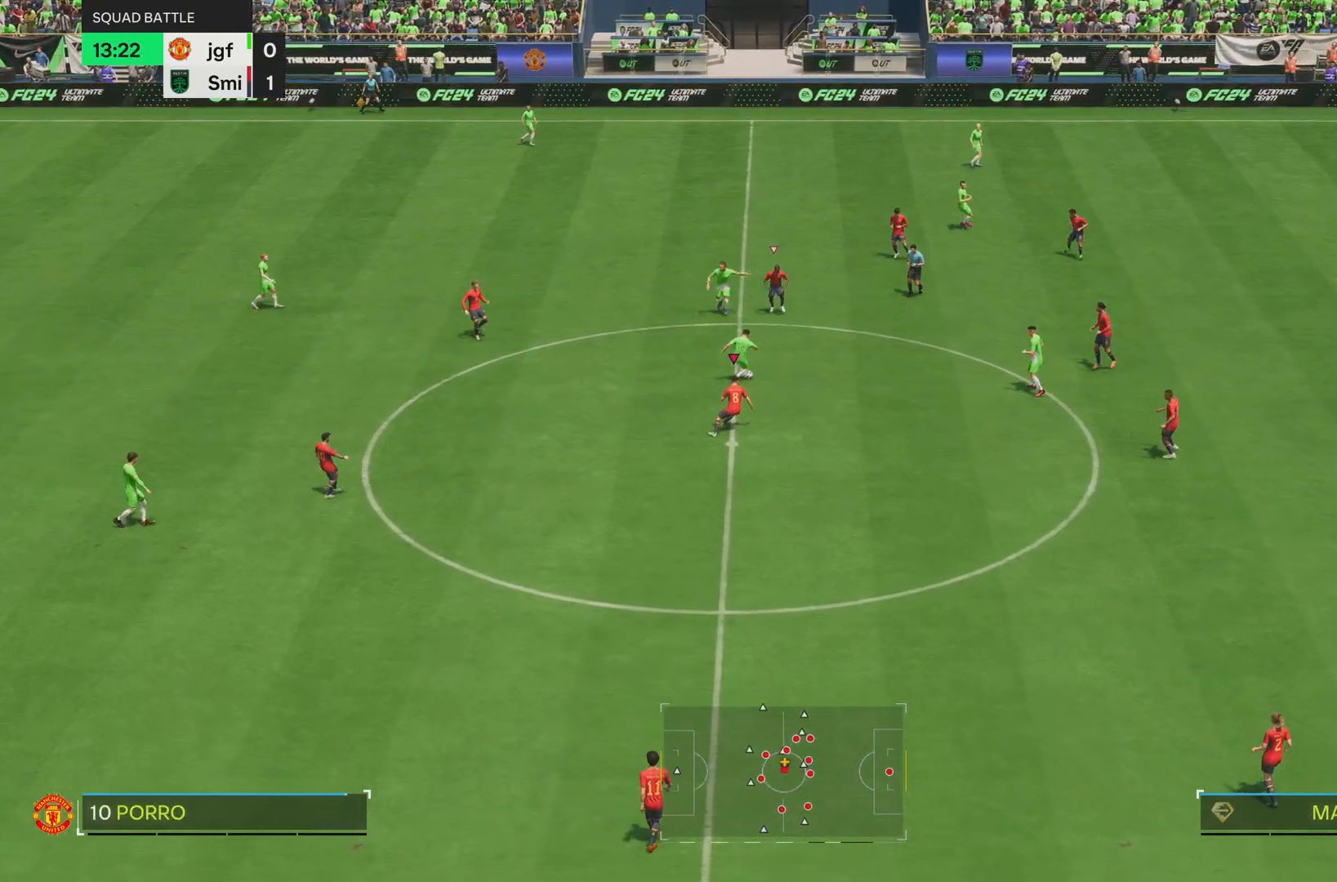
{"buttons": ["R1", "R2"], "left_stick": "down-right", "right_stick": "center", "events": [[66, "R2", "down"], [266, "R1", "down"], [333, "left_stick", "down-right"]]}
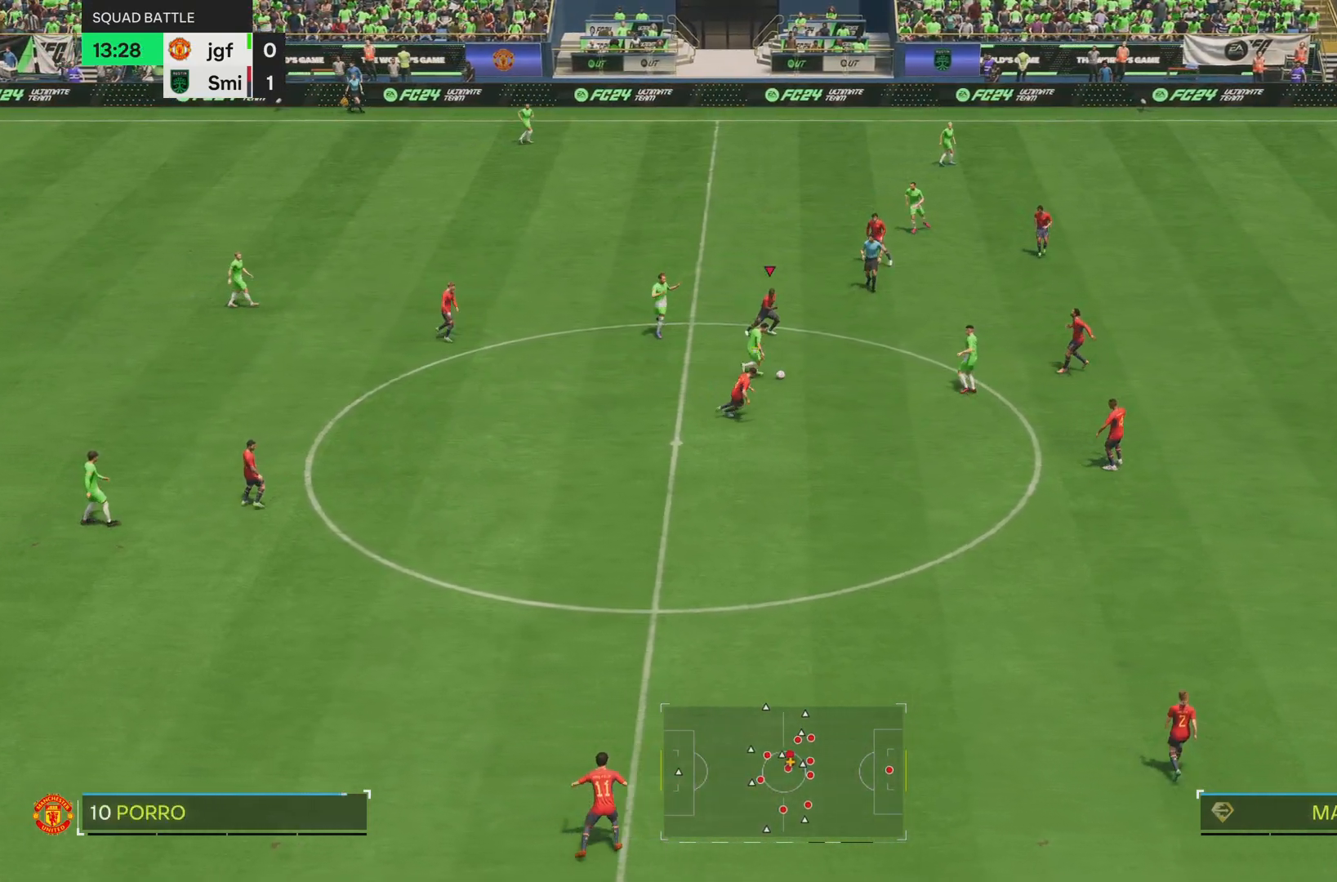
{"buttons": ["R1", "R2"], "left_stick": "down-right", "right_stick": "center", "events": []}
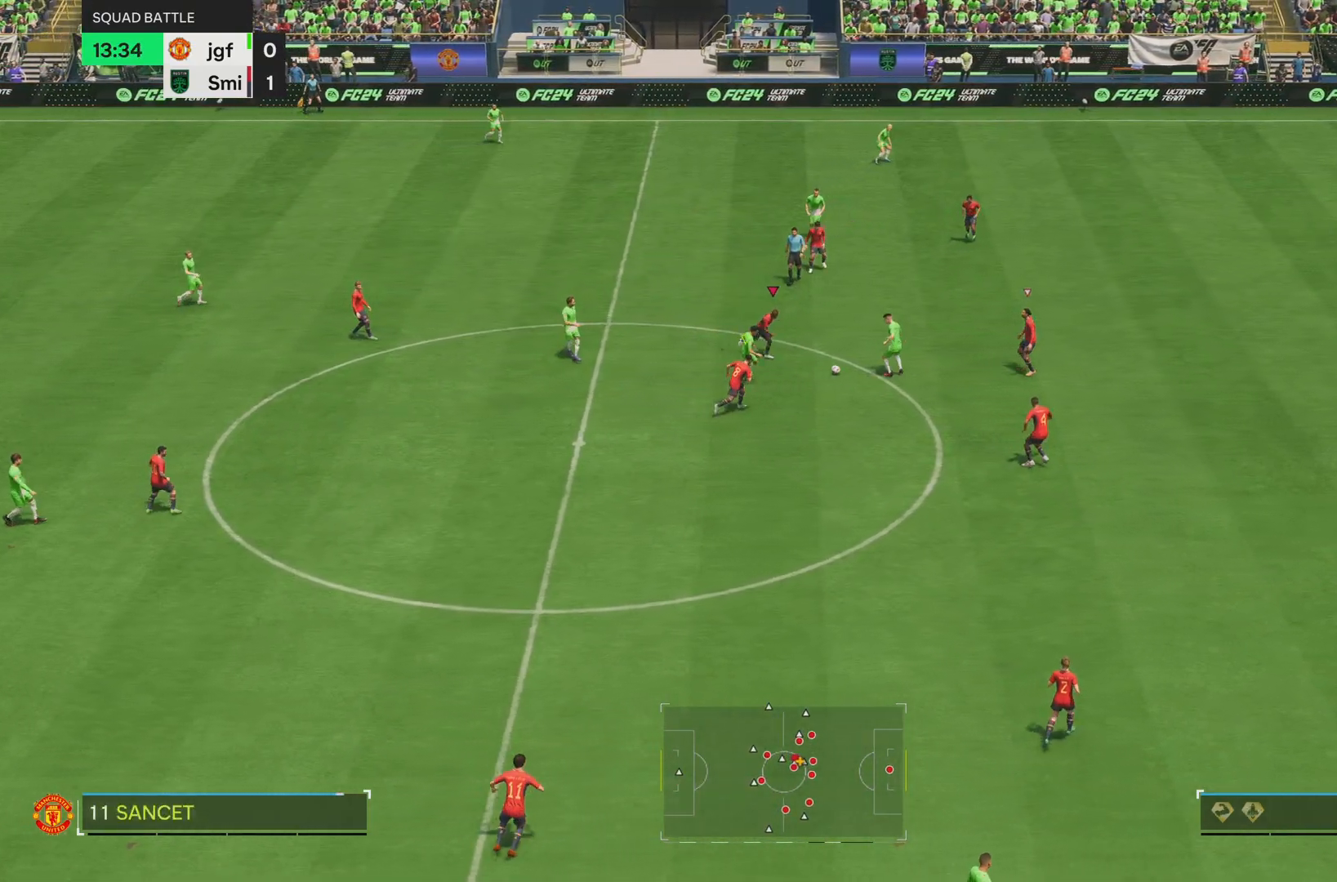
{"buttons": ["R1", "R2"], "left_stick": "right", "right_stick": "center", "events": [[300, "left_stick", "right"]]}
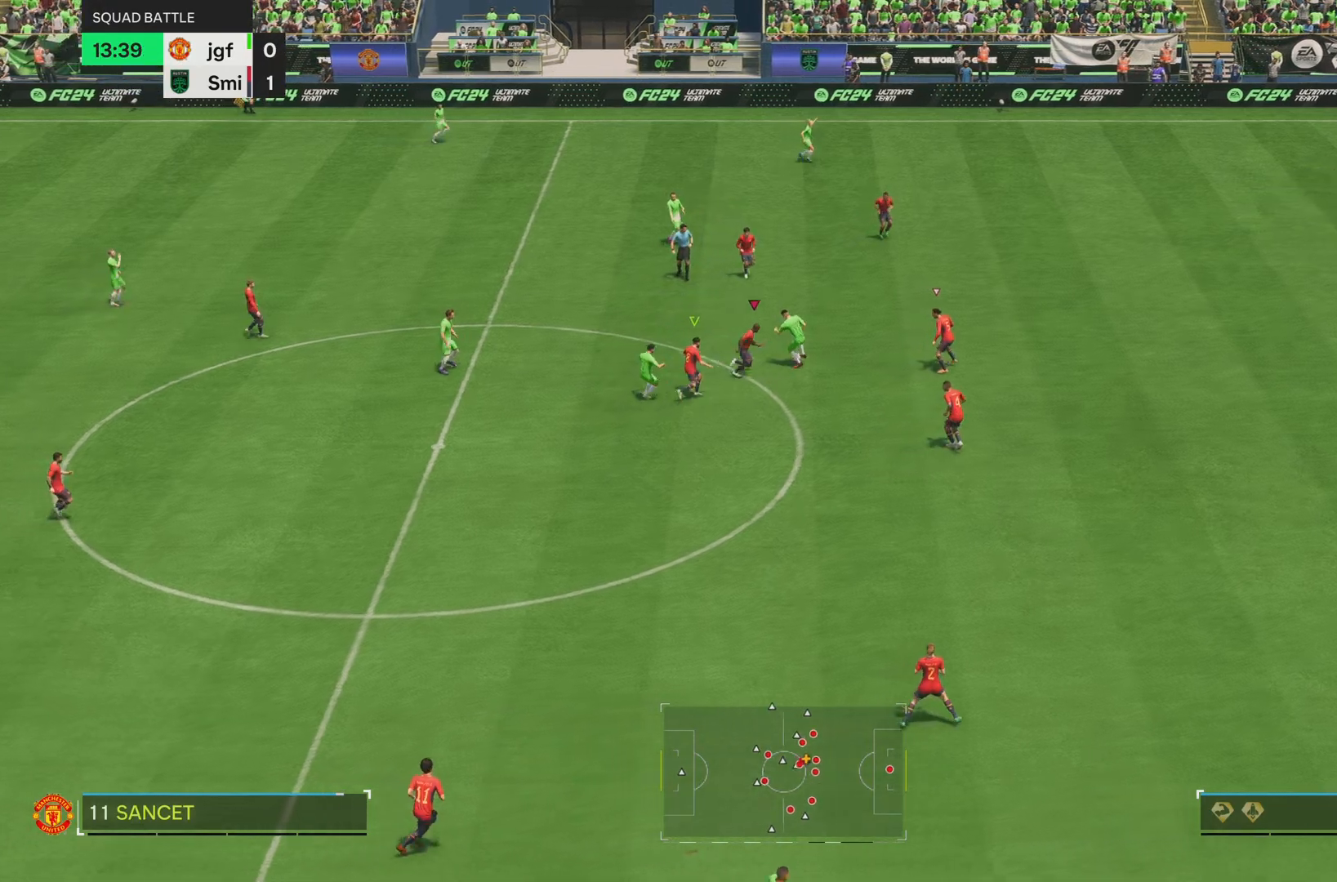
{"buttons": ["R2"], "left_stick": "up", "right_stick": "center", "events": [[134, "R1", "up"], [400, "left_stick", "up-right"], [501, "left_stick", "up"]]}
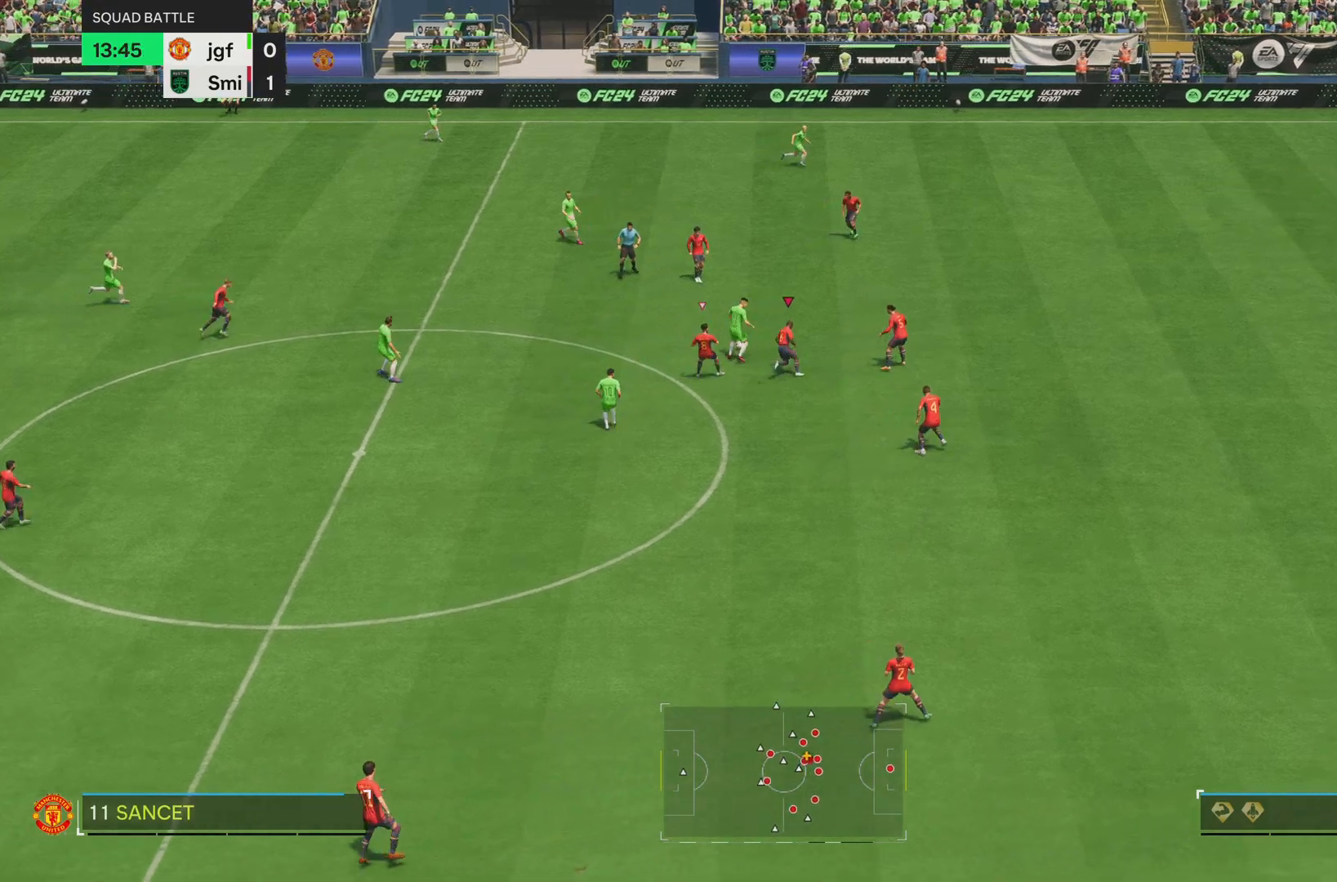
{"buttons": ["R1", "R2"], "left_stick": "left", "right_stick": "center", "events": [[133, "R2", "up"], [233, "R1", "down"], [233, "R2", "down"], [433, "left_stick", "left"]]}
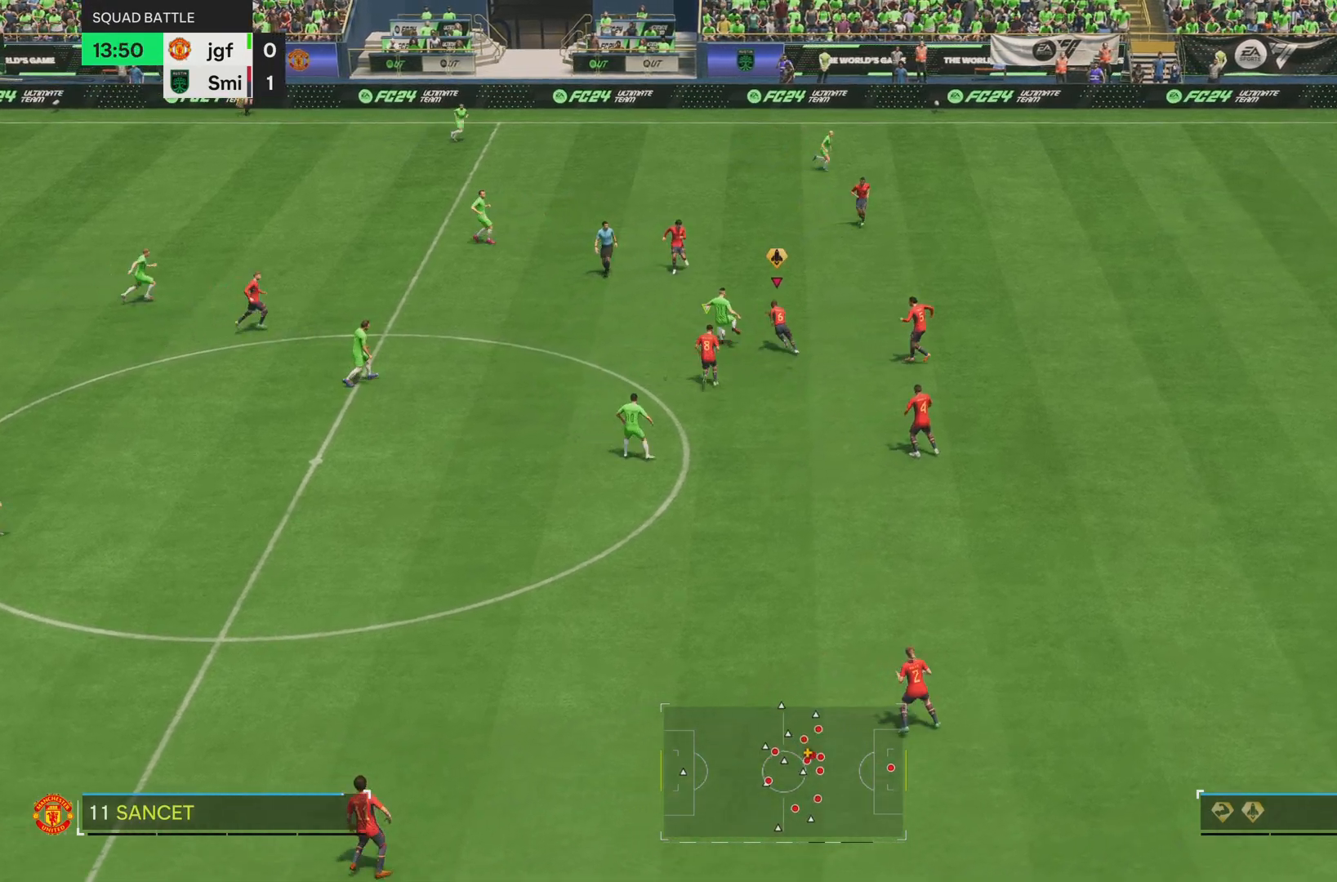
{"buttons": ["CROSS", "R1", "R2"], "left_stick": "left", "right_stick": "center", "events": [[100, "CROSS", "down"], [367, "left_stick", "up"], [501, "left_stick", "left"]]}